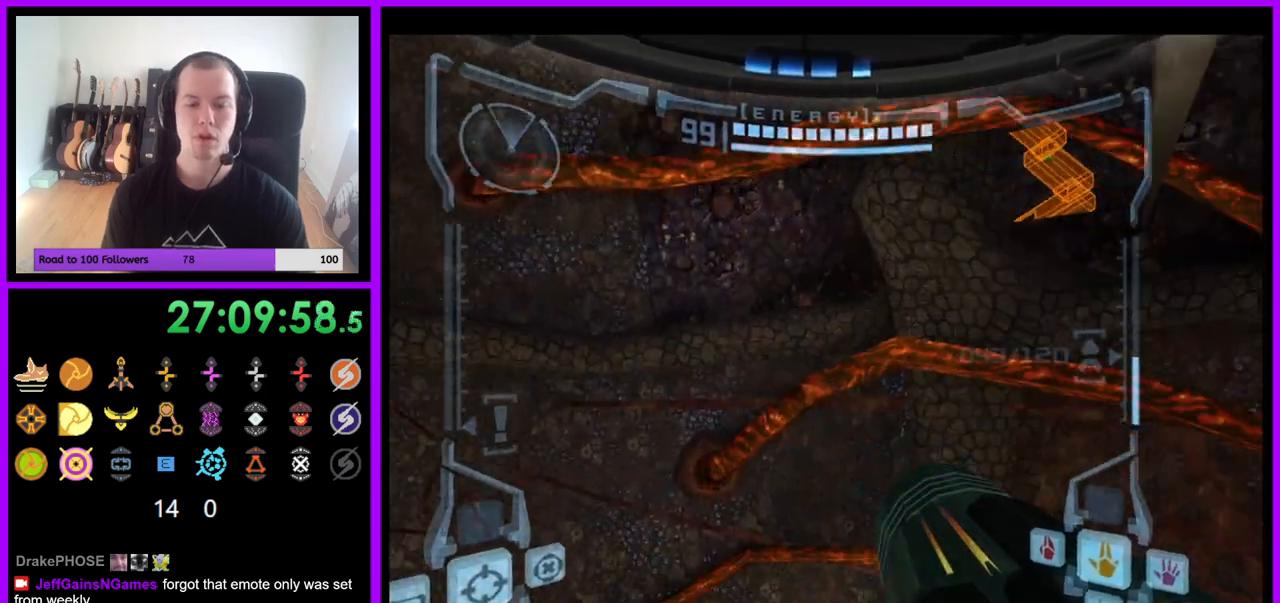
Gameplay with a controller (Nintendo layout); each line is a JSON object with the inputs held at the frame after it. "events" lists button and stick changes between this image and that frame as [ms after this image, input, new state], when the widget could be followed in between. Not read: L3 R3.
{"buttons": [], "left_stick": "right", "right_stick": "center", "events": []}
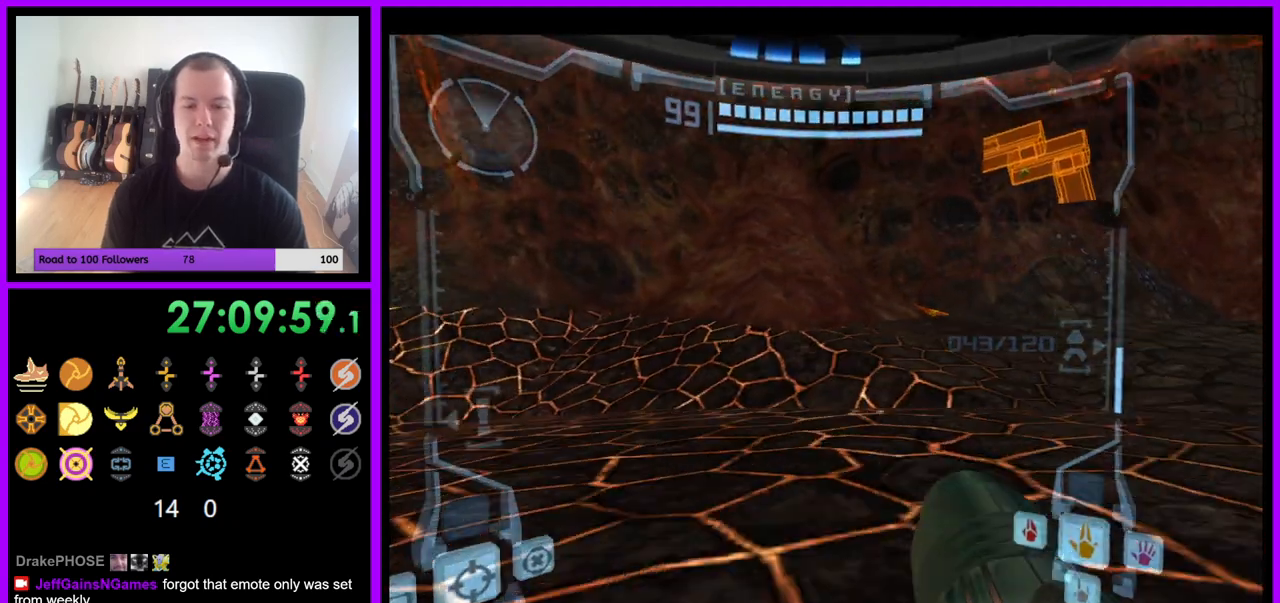
{"buttons": [], "left_stick": "right", "right_stick": "center", "events": []}
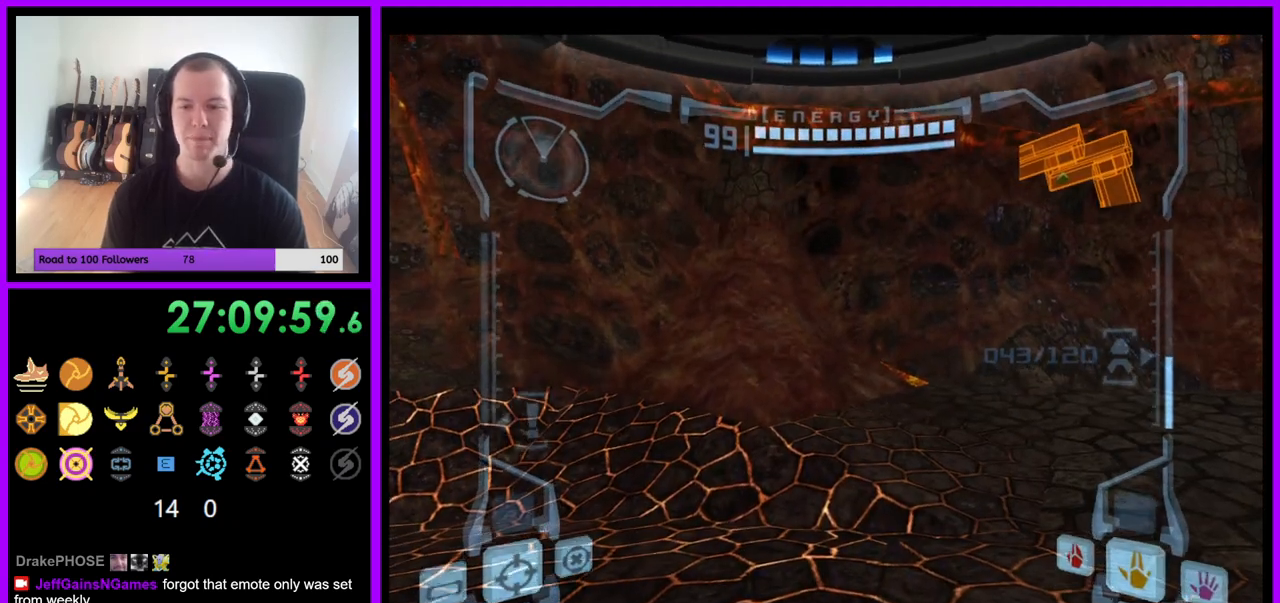
{"buttons": [], "left_stick": "right", "right_stick": "center", "events": []}
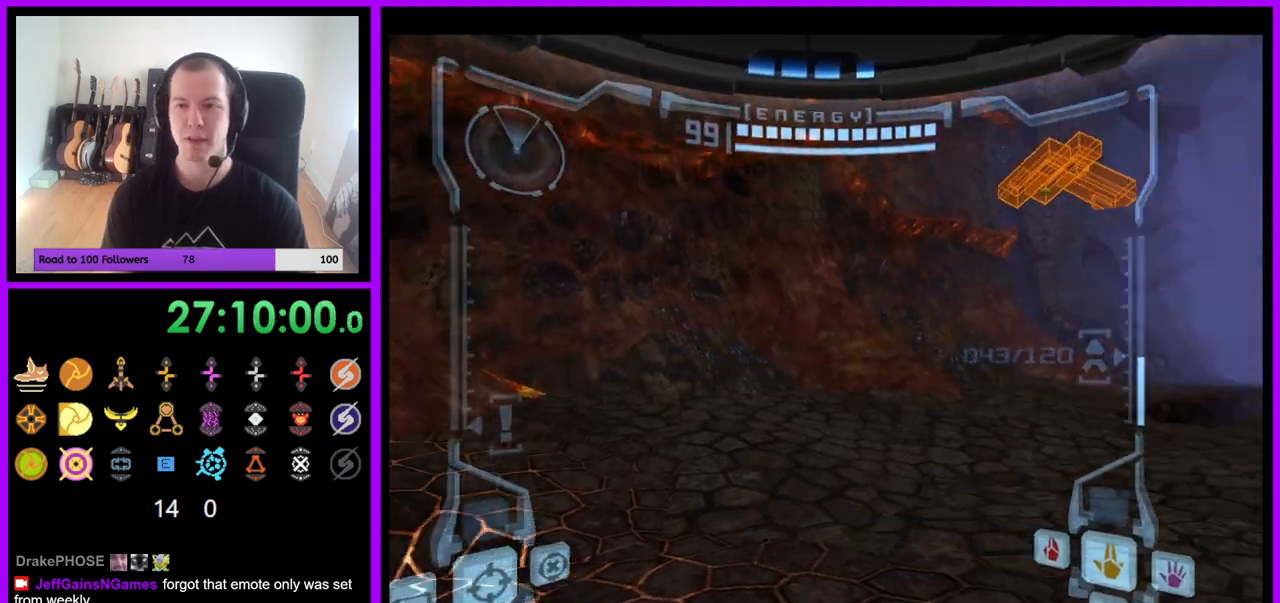
{"buttons": ["L1"], "left_stick": "up", "right_stick": "center", "events": [[317, "left_stick", "up"], [333, "L1", "down"]]}
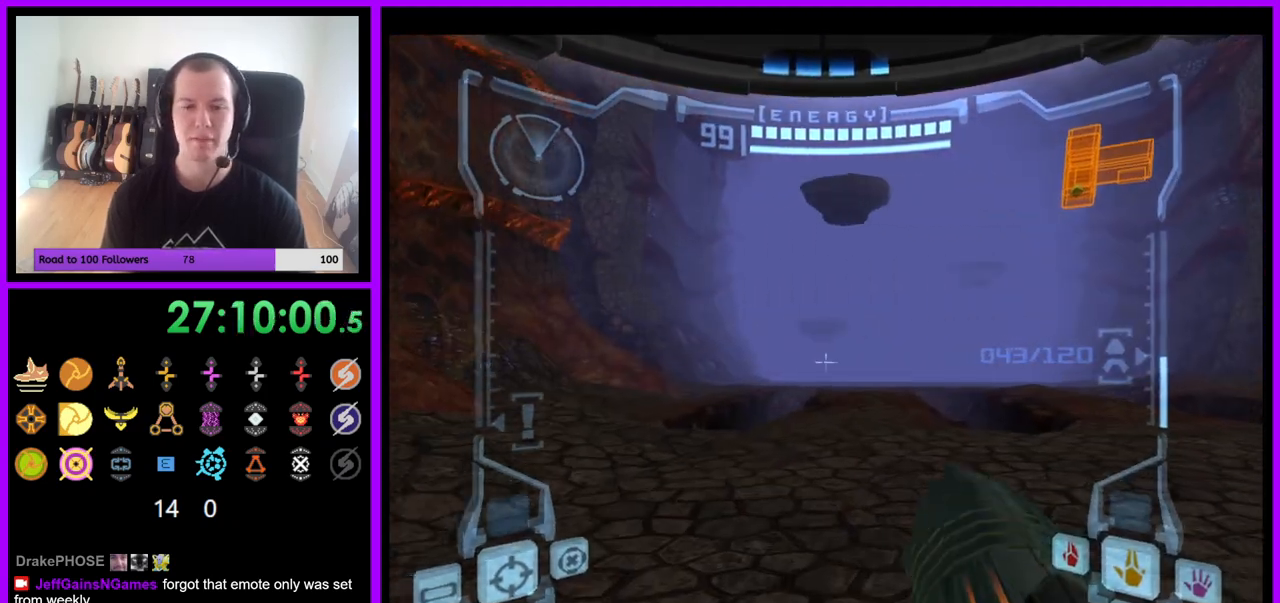
{"buttons": ["R1"], "left_stick": "up", "right_stick": "center", "events": [[50, "B", "down"], [67, "left_stick", "up-left"], [150, "B", "up"], [300, "L1", "up"], [317, "left_stick", "up"], [450, "R1", "down"]]}
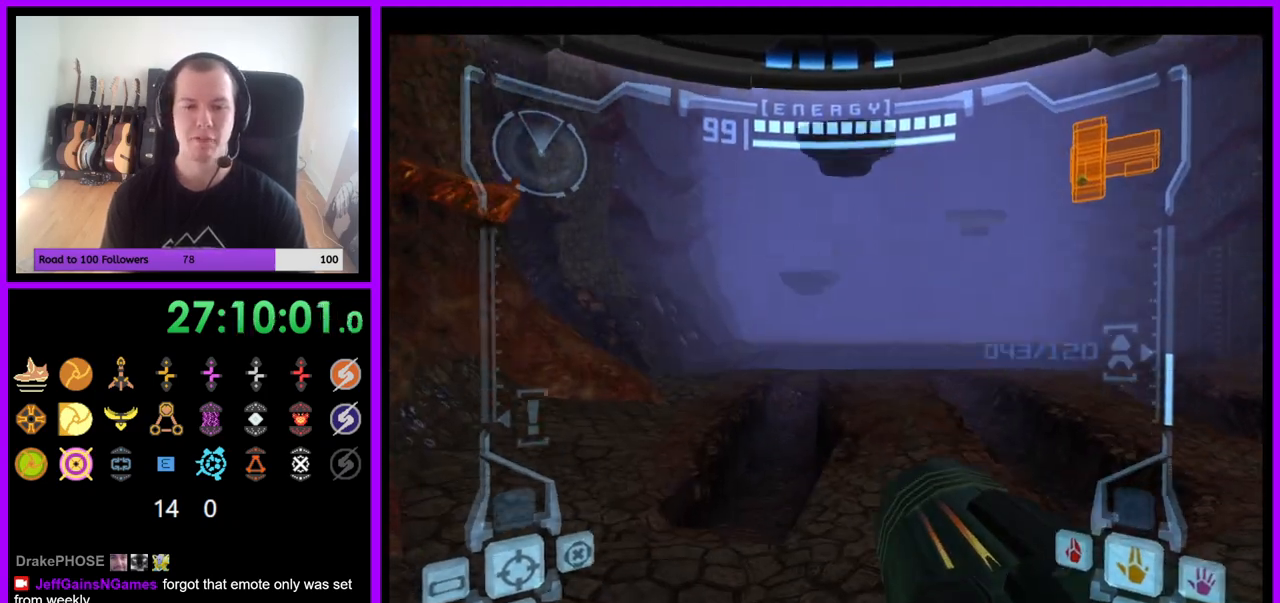
{"buttons": ["L1", "R1"], "left_stick": "up-right", "right_stick": "center", "events": [[17, "left_stick", "up-right"], [400, "L1", "down"], [433, "B", "down"], [500, "B", "up"]]}
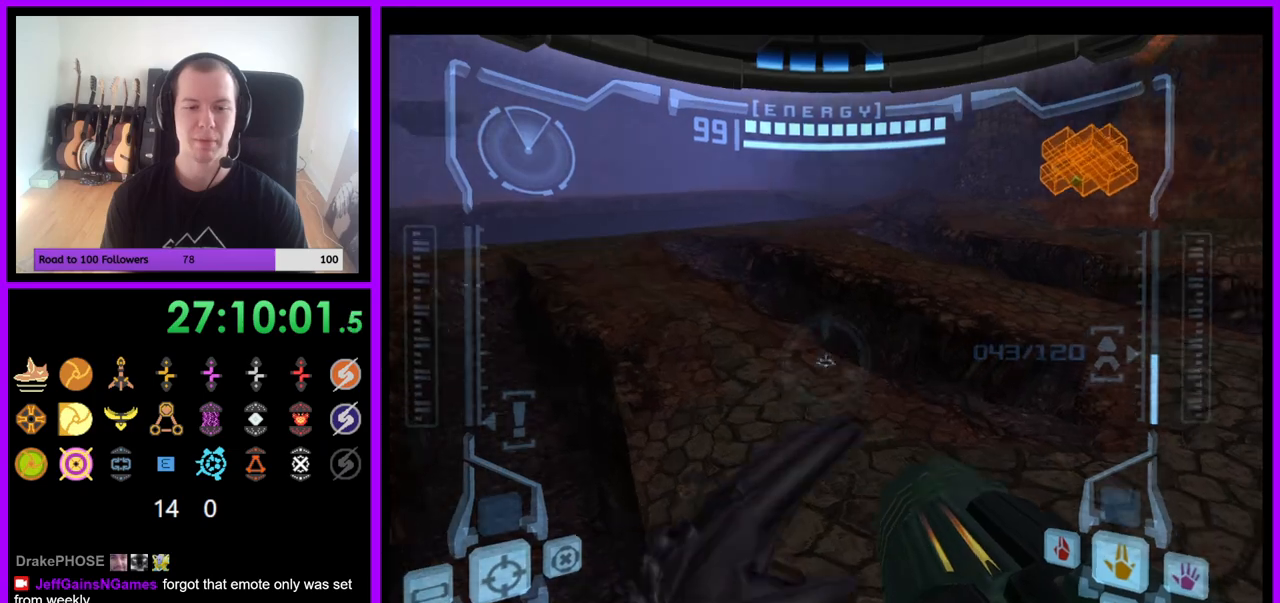
{"buttons": ["R1", "Z"], "left_stick": "up-left", "right_stick": "center", "events": [[100, "L1", "up"], [183, "left_stick", "up-left"], [433, "Z", "down"]]}
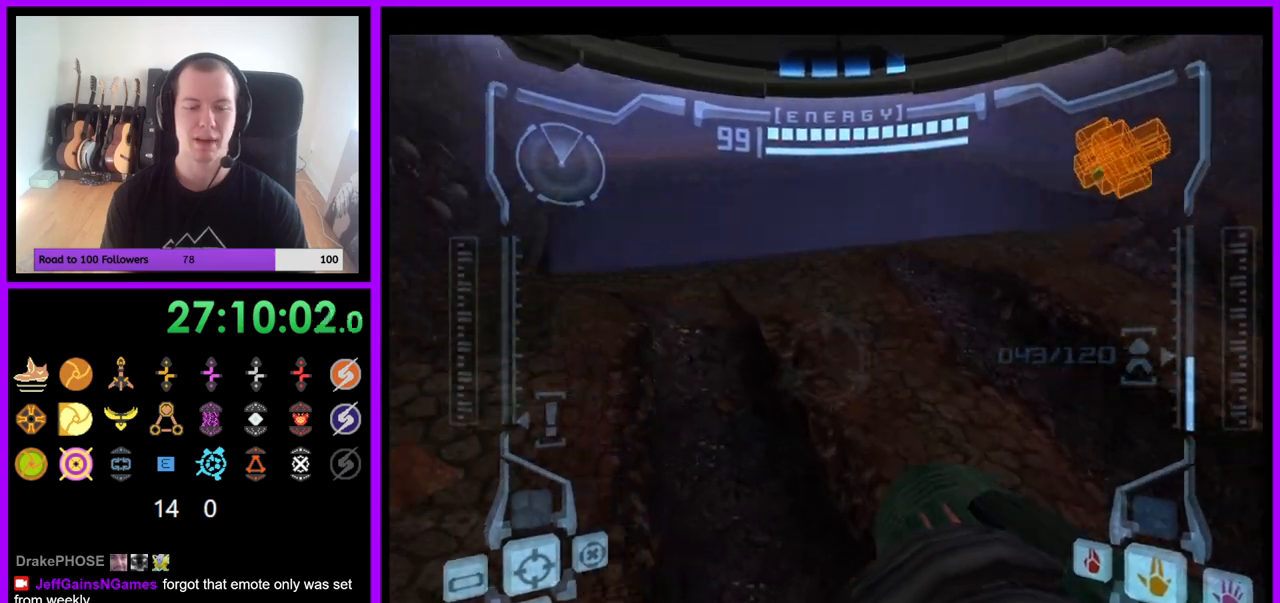
{"buttons": [], "left_stick": "up", "right_stick": "center", "events": [[67, "R1", "up"], [83, "Z", "up"], [267, "B", "down"], [267, "left_stick", "up"], [367, "B", "up"]]}
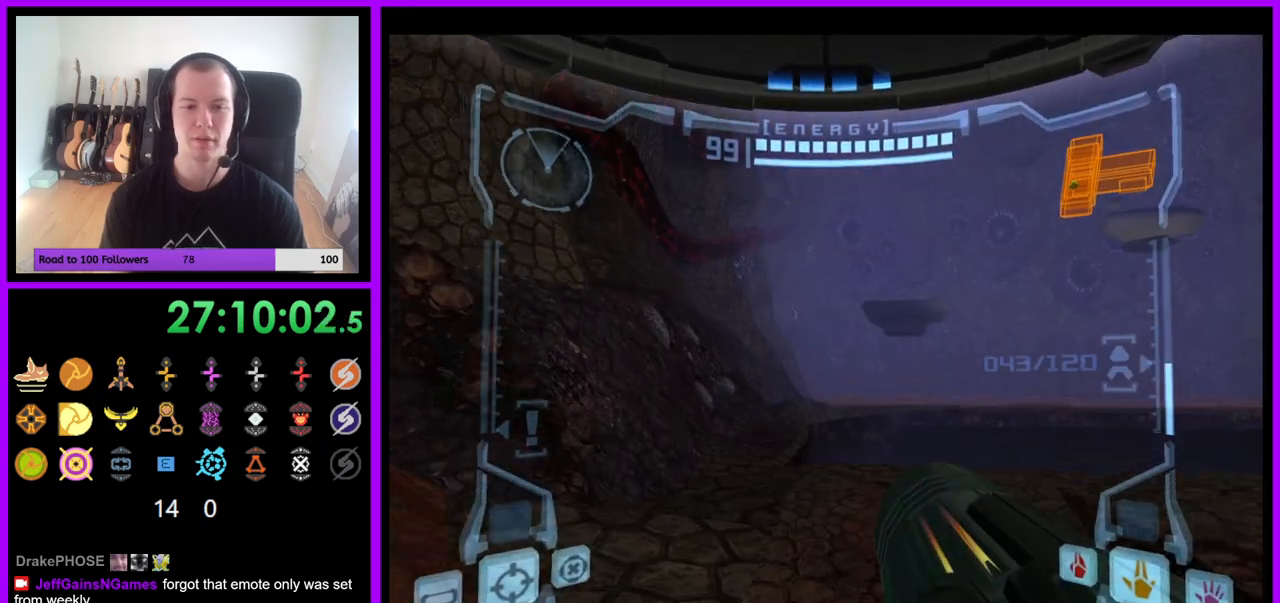
{"buttons": ["L1"], "left_stick": "up", "right_stick": "center", "events": [[117, "L1", "down"]]}
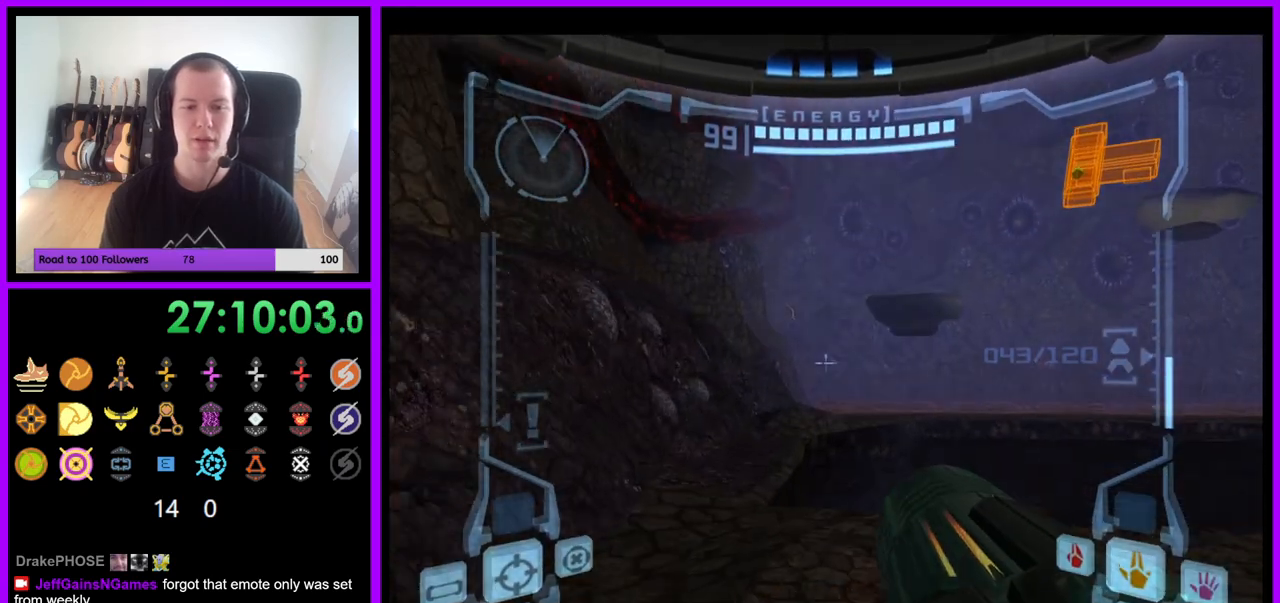
{"buttons": ["R1"], "left_stick": "up-left", "right_stick": "center", "events": [[267, "B", "down"], [367, "B", "up"], [433, "left_stick", "up-left"], [500, "L1", "up"], [500, "R1", "down"]]}
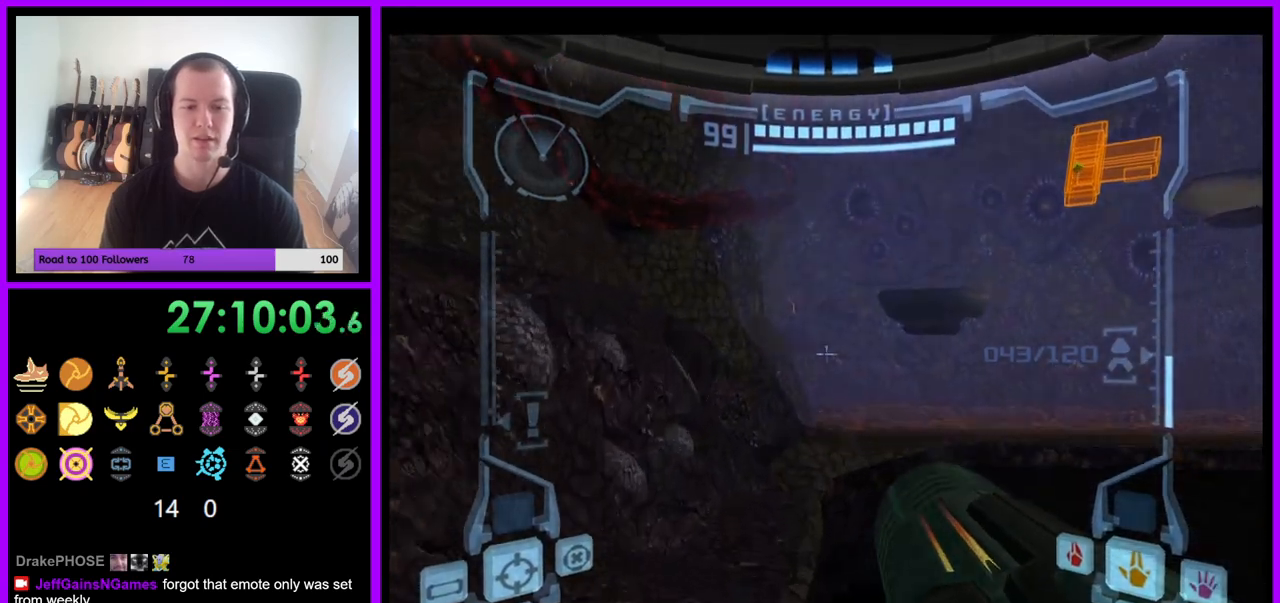
{"buttons": ["L1", "R1"], "left_stick": "up-right", "right_stick": "center", "events": [[33, "left_stick", "up"], [133, "left_stick", "up-right"], [500, "L1", "down"]]}
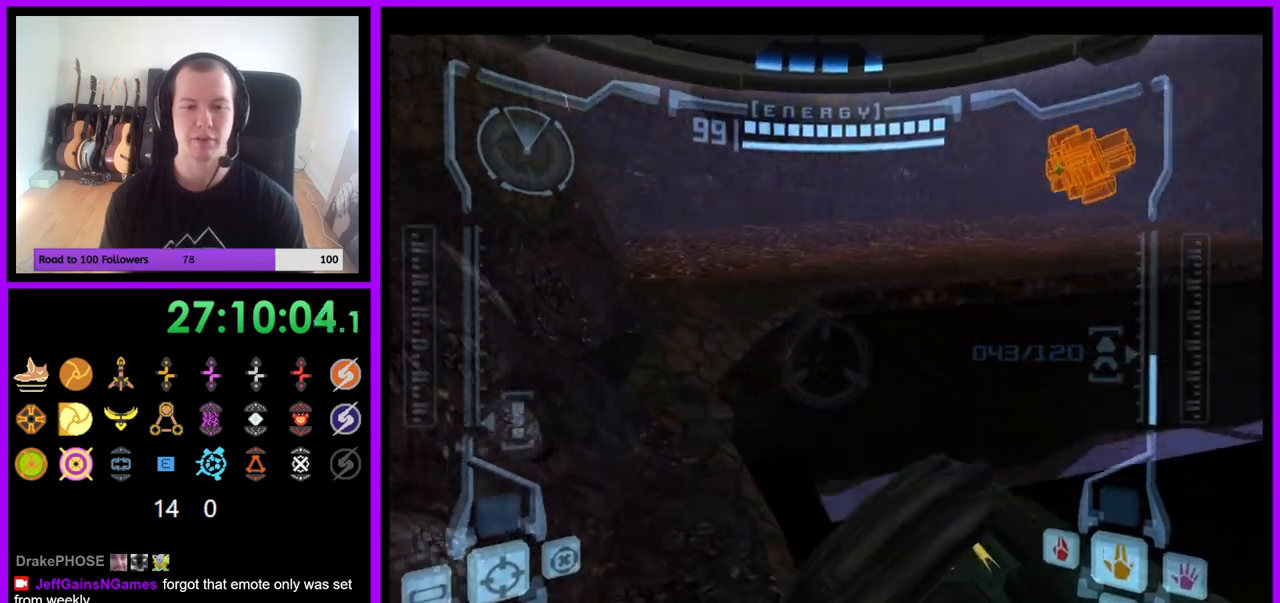
{"buttons": ["R1"], "left_stick": "up", "right_stick": "center", "events": [[50, "B", "down"], [133, "B", "up"], [183, "L1", "up"], [233, "left_stick", "up"]]}
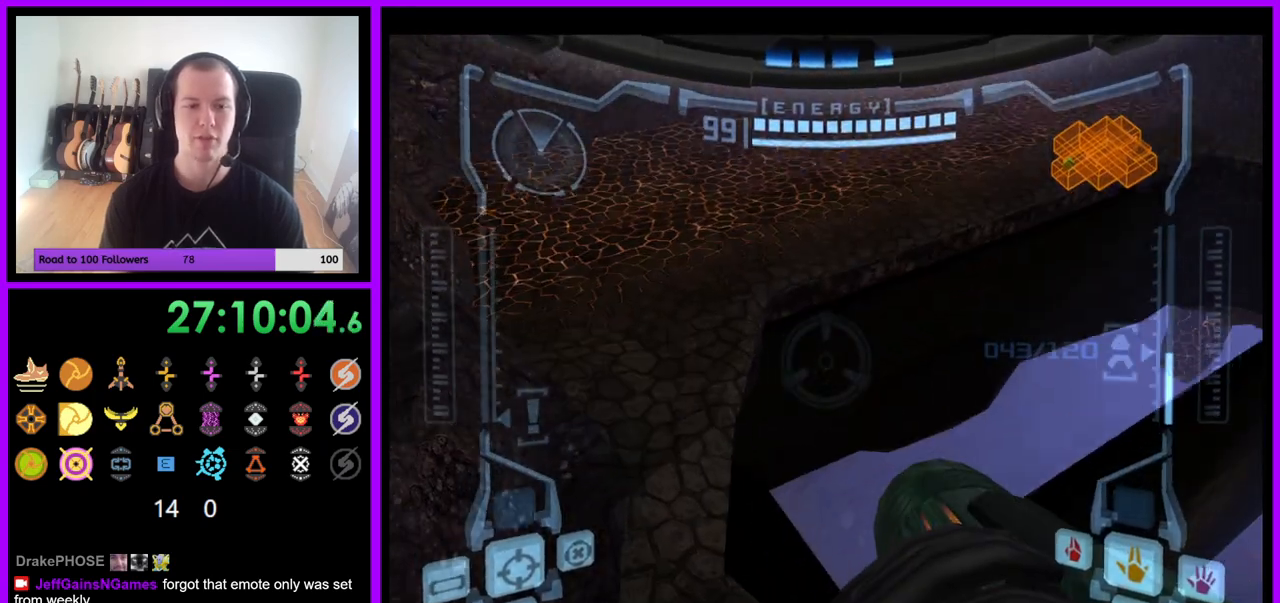
{"buttons": [], "left_stick": "up", "right_stick": "center", "events": [[250, "R1", "up"]]}
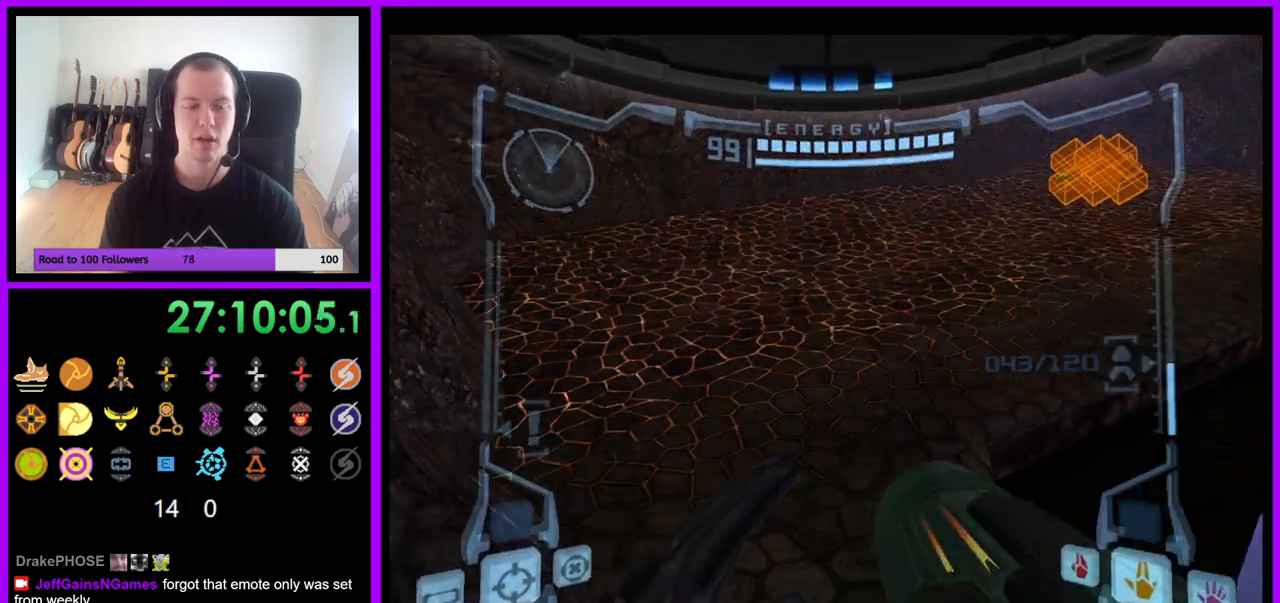
{"buttons": ["L1"], "left_stick": "left", "right_stick": "center", "events": [[267, "L1", "down"], [333, "B", "down"], [350, "left_stick", "left"], [400, "B", "up"]]}
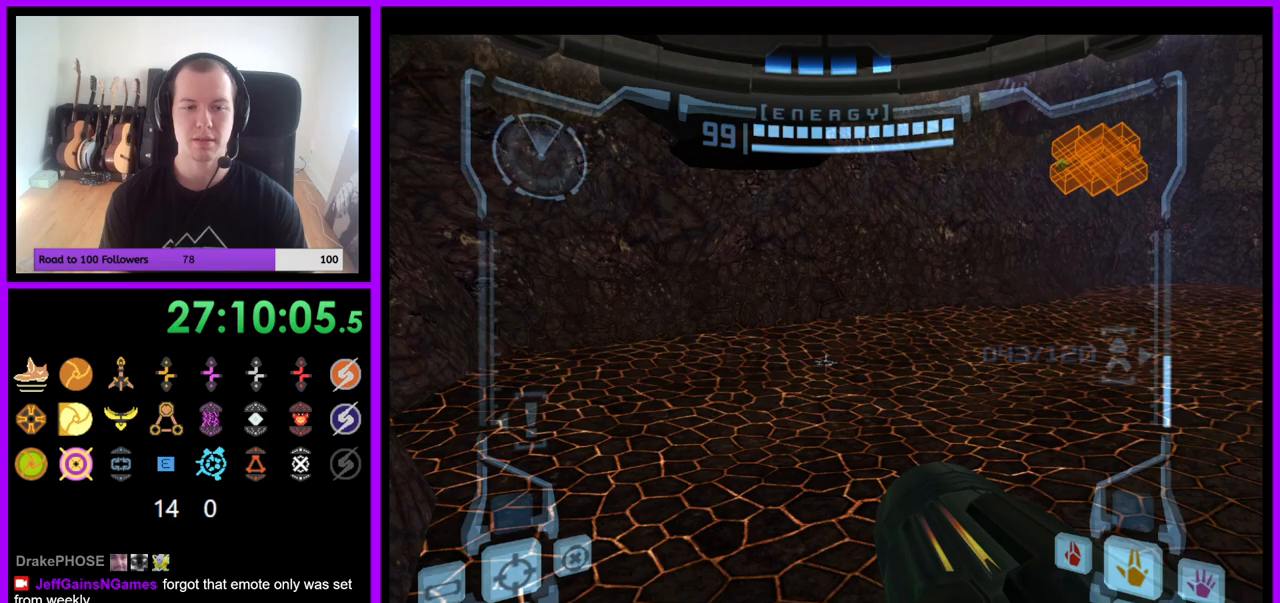
{"buttons": [], "left_stick": "up-right", "right_stick": "center", "events": [[83, "L1", "up"], [133, "left_stick", "up"], [217, "left_stick", "up-right"]]}
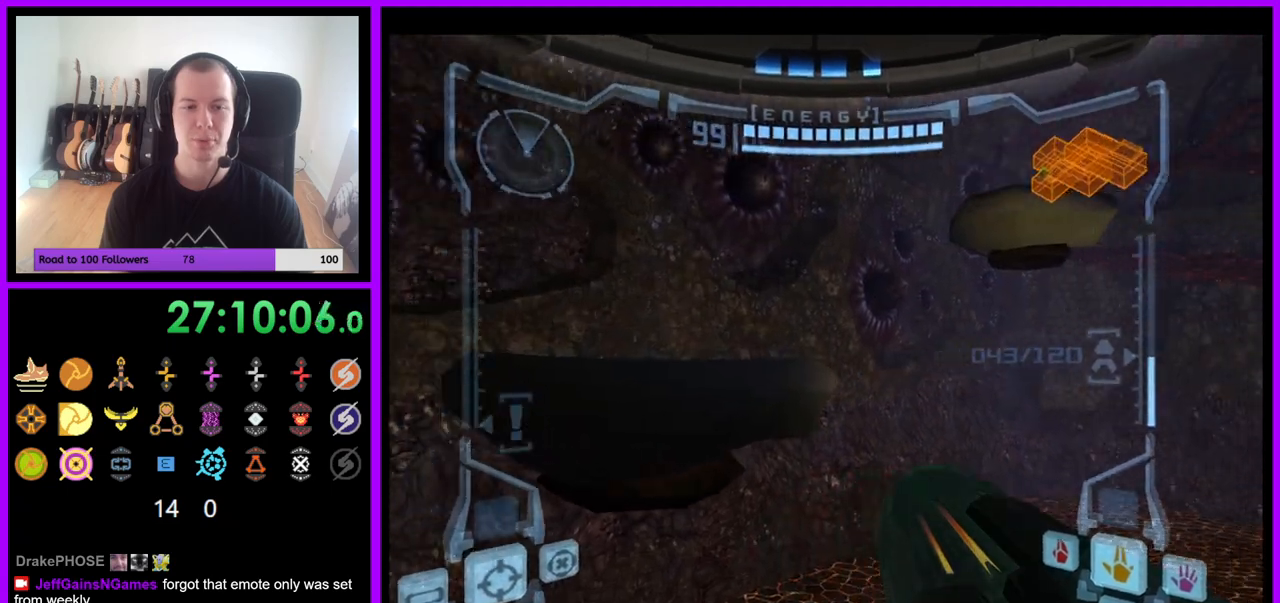
{"buttons": ["L1"], "left_stick": "left", "right_stick": "center", "events": [[283, "L1", "down"], [283, "left_stick", "up-left"], [367, "left_stick", "left"]]}
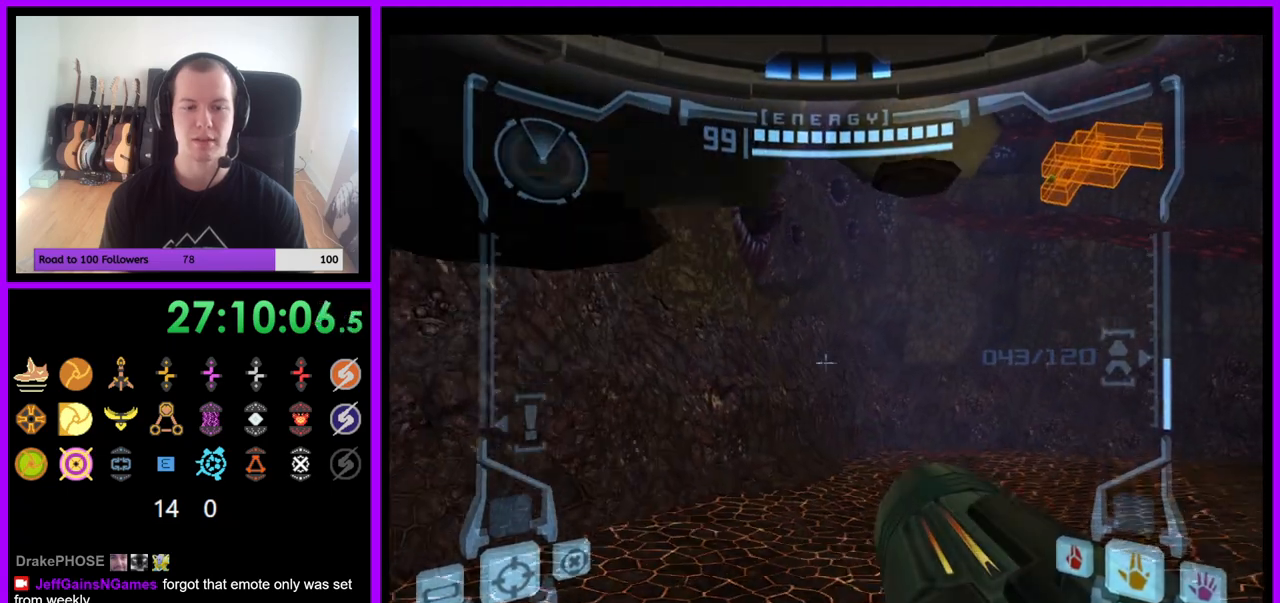
{"buttons": ["L1"], "left_stick": "up-left", "right_stick": "center", "events": [[167, "left_stick", "down"], [183, "B", "down"], [283, "B", "up"], [317, "left_stick", "down-left"], [500, "left_stick", "up-left"]]}
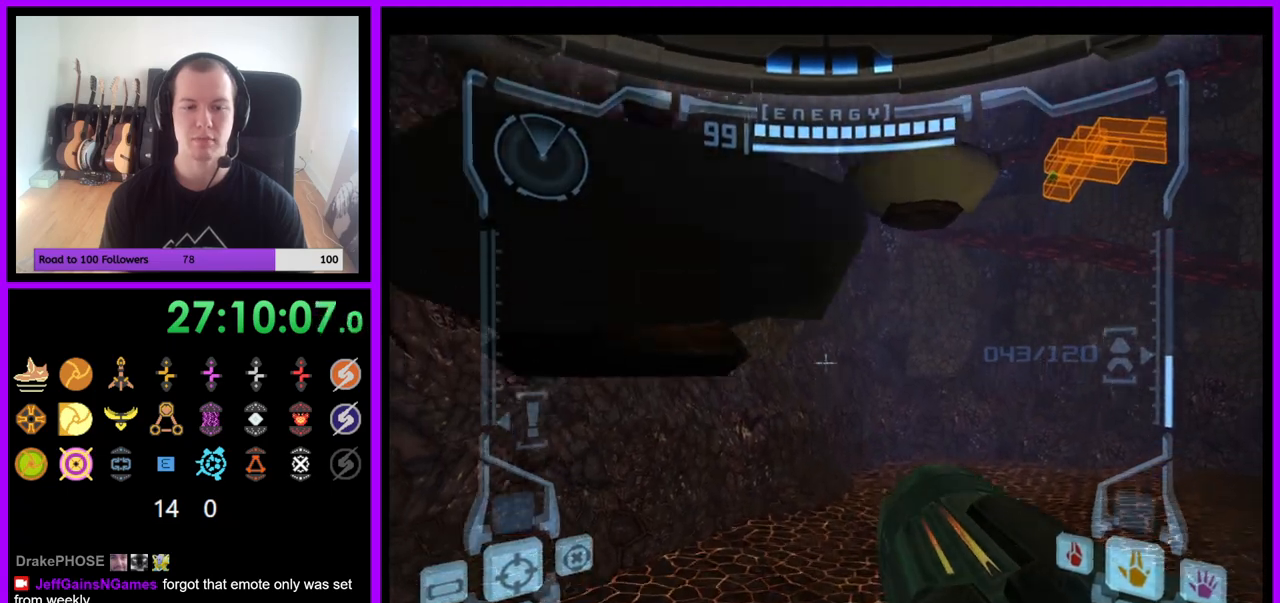
{"buttons": ["L1"], "left_stick": "up-left", "right_stick": "center", "events": [[200, "left_stick", "center"], [367, "B", "down"], [367, "left_stick", "up-left"], [483, "B", "up"]]}
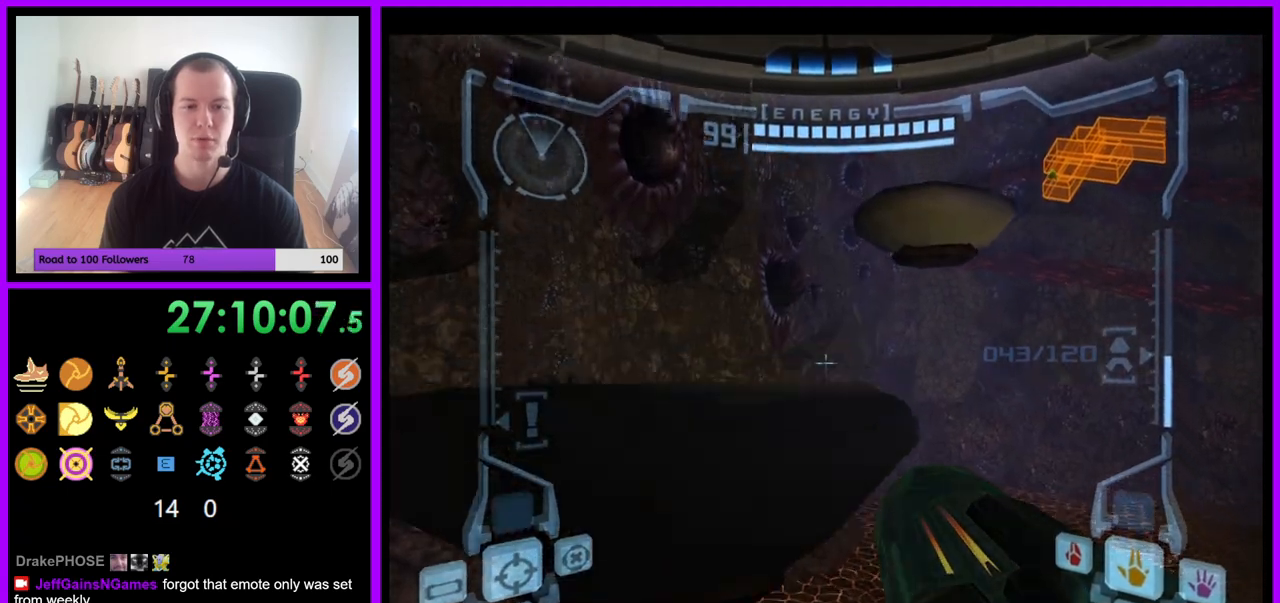
{"buttons": ["R1"], "left_stick": "up-right", "right_stick": "center", "events": [[167, "L1", "up"], [267, "left_stick", "up-right"], [300, "R1", "down"]]}
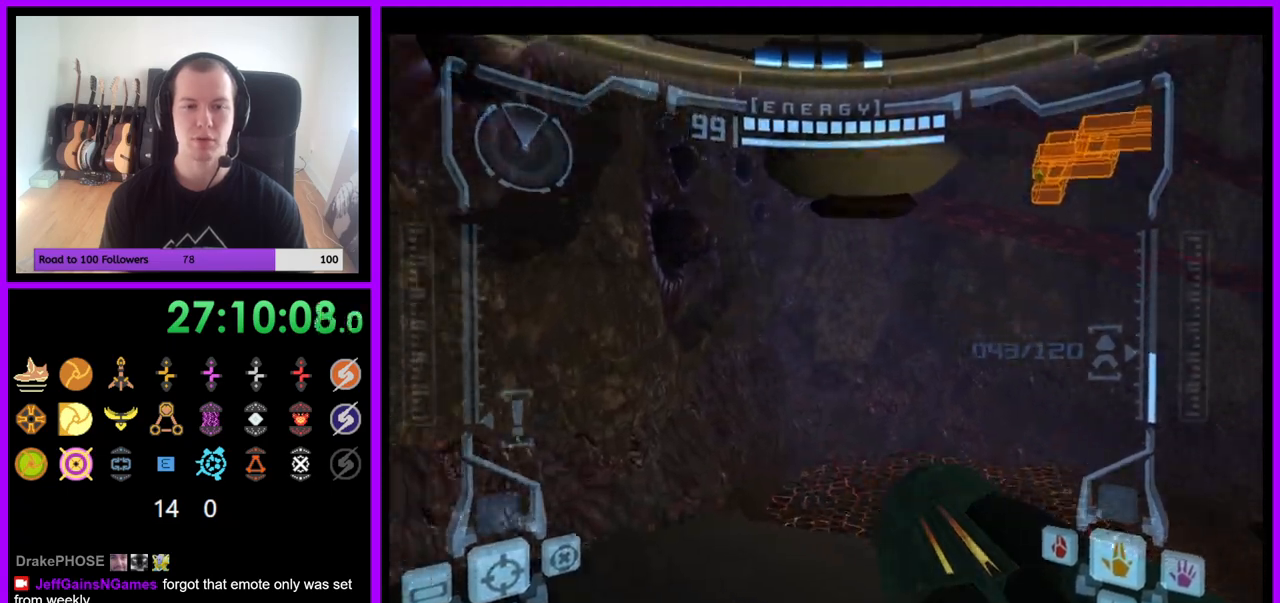
{"buttons": ["L1"], "left_stick": "center", "right_stick": "center", "events": [[217, "L1", "down"], [233, "R1", "up"], [250, "left_stick", "down"], [383, "left_stick", "center"]]}
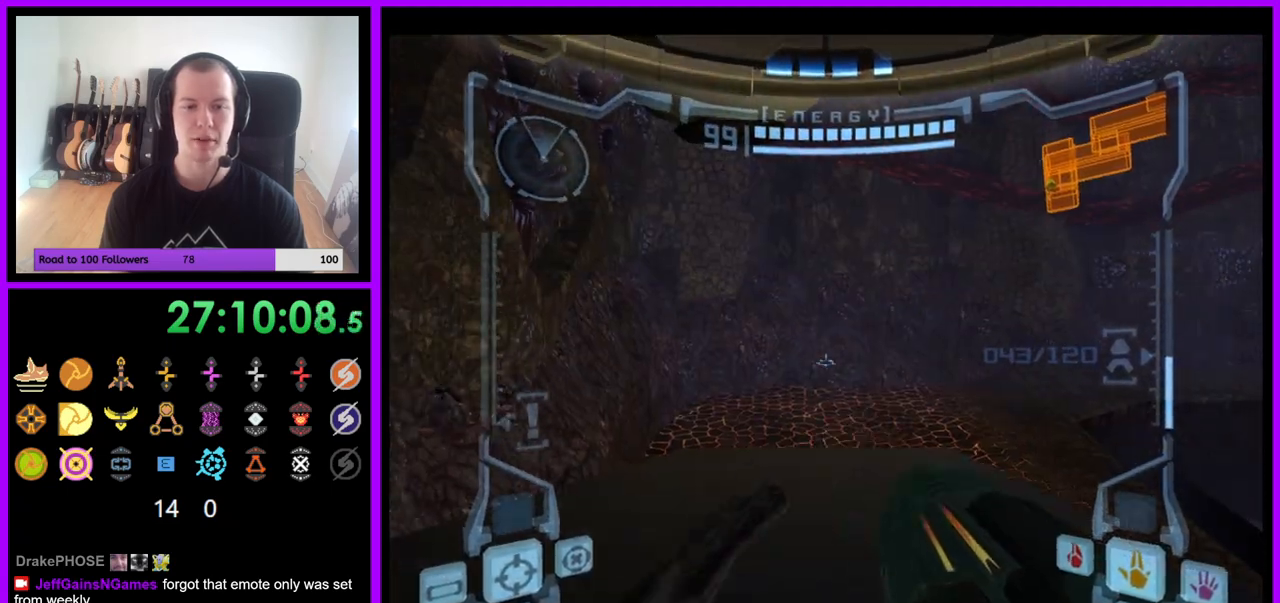
{"buttons": ["L1"], "left_stick": "up", "right_stick": "center", "events": [[100, "left_stick", "up"]]}
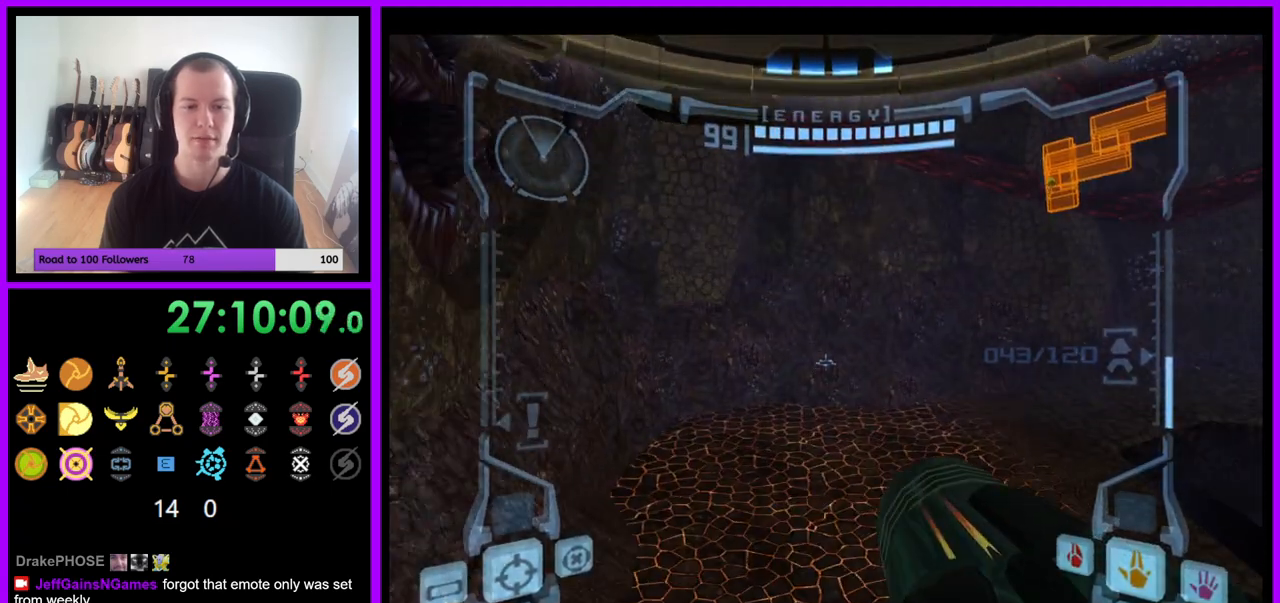
{"buttons": ["R1", "Z"], "left_stick": "left", "right_stick": "center", "events": [[117, "B", "down"], [183, "B", "up"], [233, "left_stick", "up-left"], [267, "L1", "up"], [267, "R1", "down"], [350, "left_stick", "left"], [483, "Z", "down"]]}
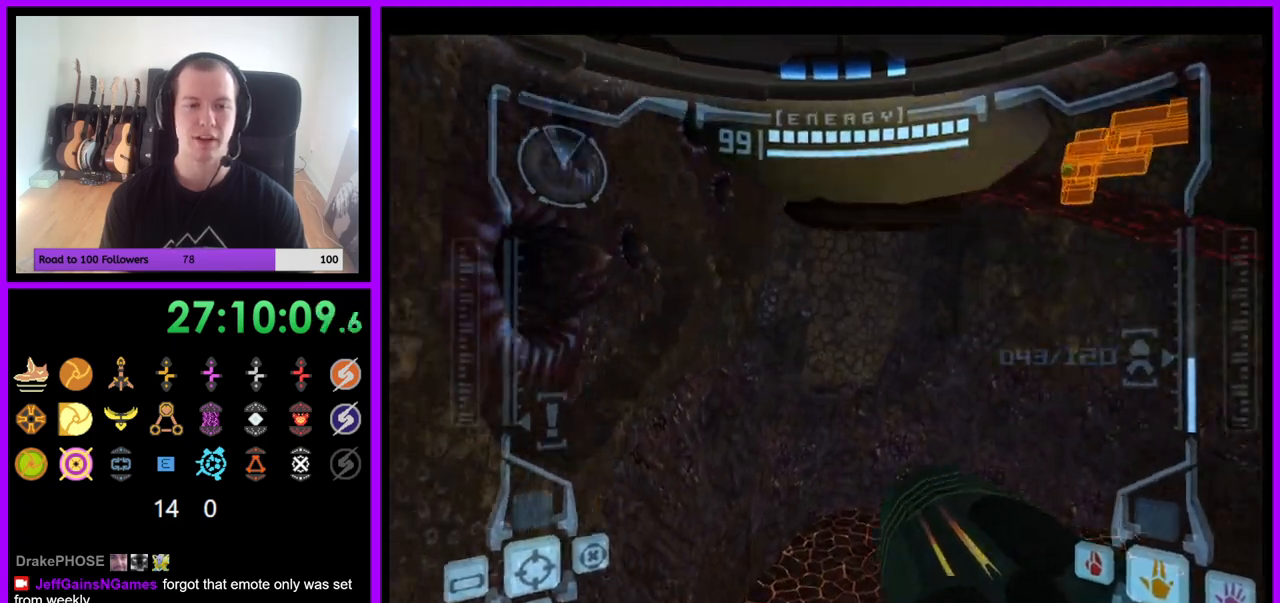
{"buttons": ["R1"], "left_stick": "up-left", "right_stick": "center", "events": [[67, "left_stick", "up-left"], [100, "L1", "down"], [100, "Z", "up"], [167, "B", "down"], [233, "B", "up"], [317, "L1", "up"]]}
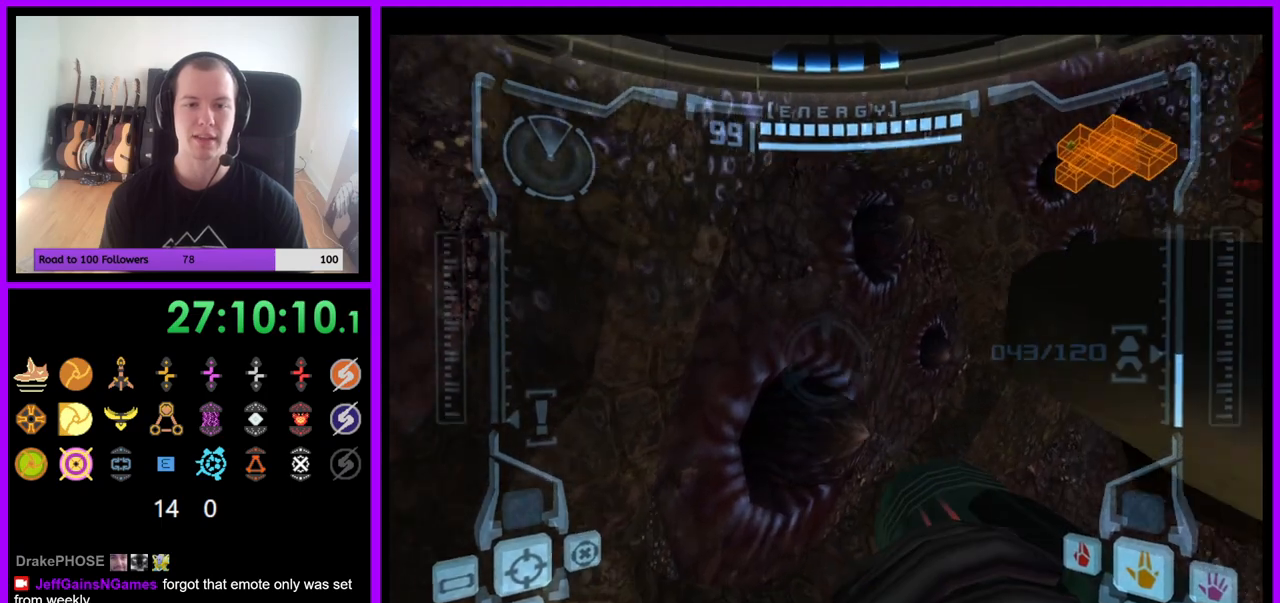
{"buttons": ["R1"], "left_stick": "up", "right_stick": "center", "events": [[17, "left_stick", "up"]]}
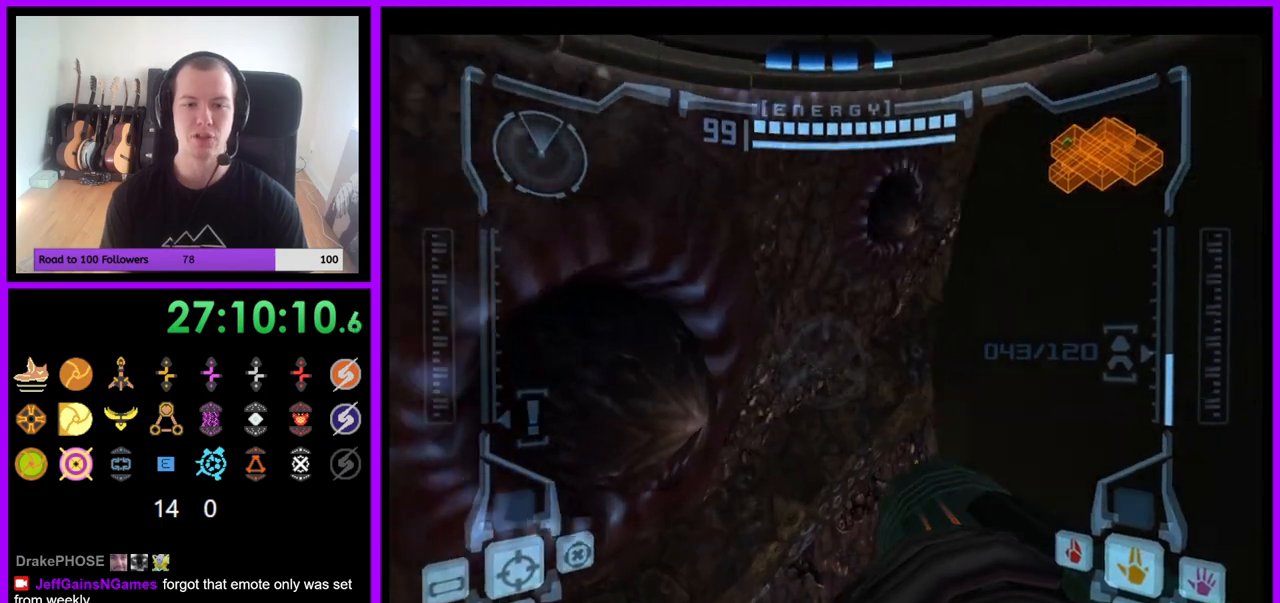
{"buttons": [], "left_stick": "down-right", "right_stick": "center", "events": [[33, "left_stick", "up-right"], [183, "R1", "up"], [183, "left_stick", "right"], [467, "left_stick", "down-right"]]}
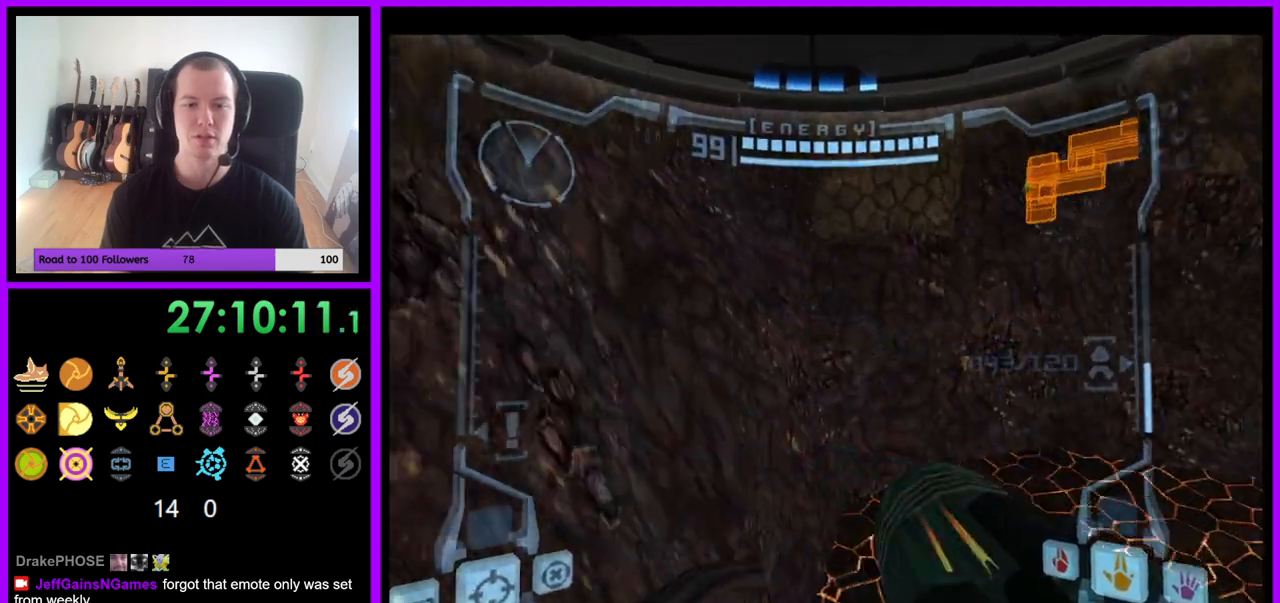
{"buttons": ["B", "L1"], "left_stick": "down", "right_stick": "center"}
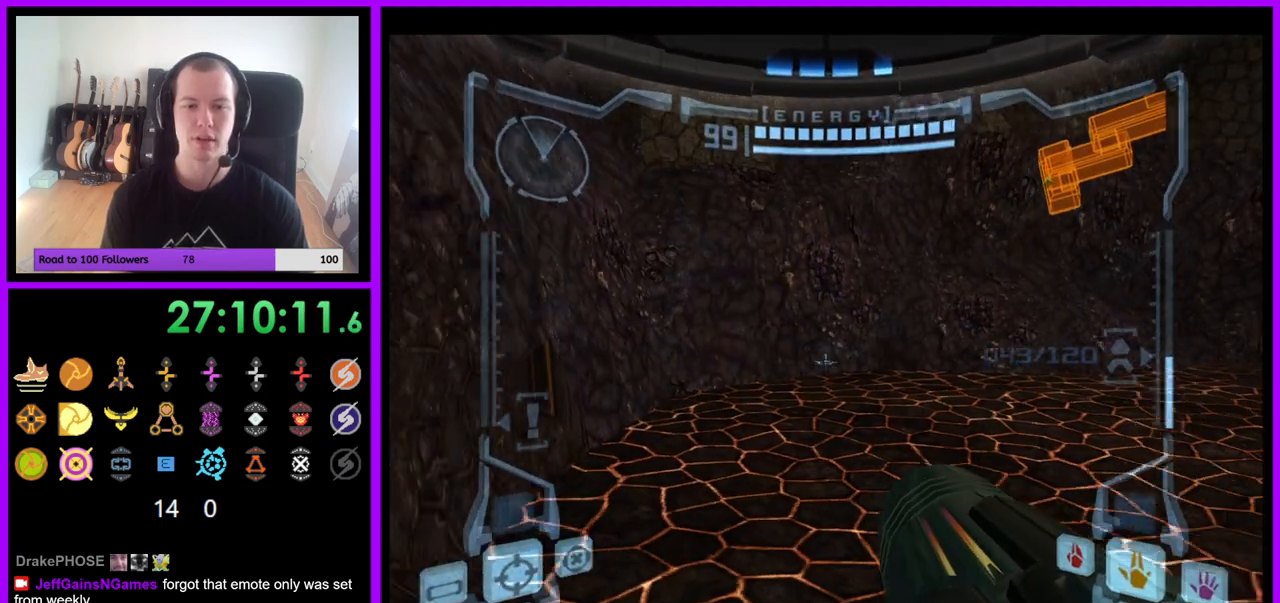
{"buttons": [], "left_stick": "down", "right_stick": "center", "events": [[17, "B", "up"], [183, "L1", "up"]]}
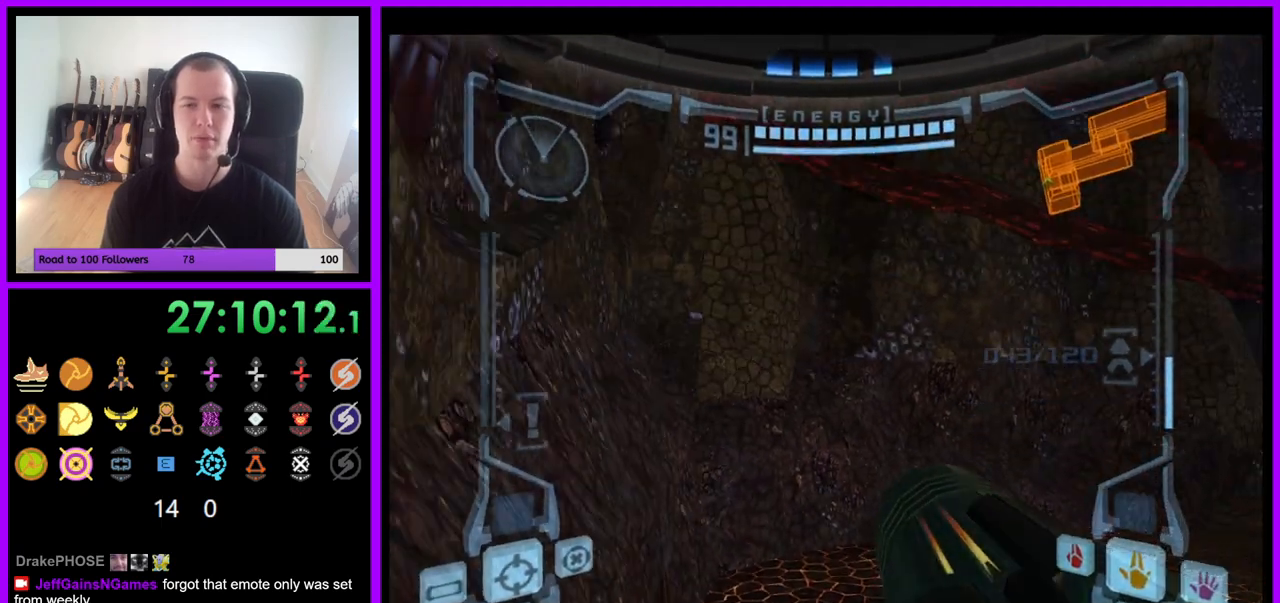
{"buttons": [], "left_stick": "down", "right_stick": "center", "events": [[183, "B", "down"], [267, "B", "up"]]}
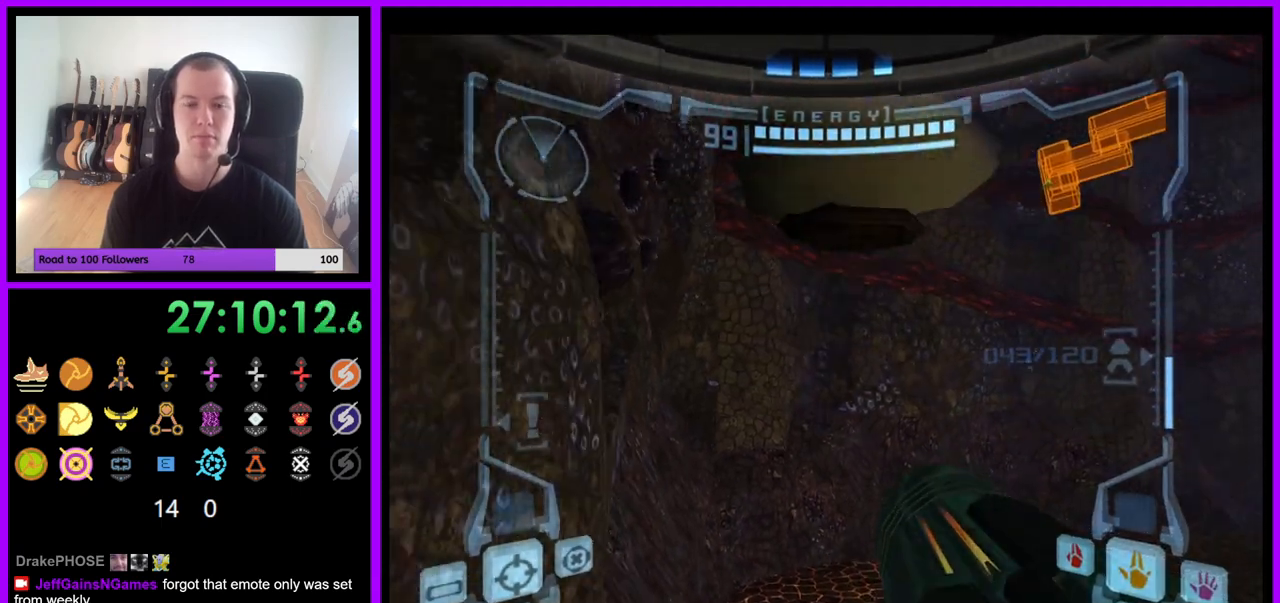
{"buttons": [], "left_stick": "down", "right_stick": "center", "events": []}